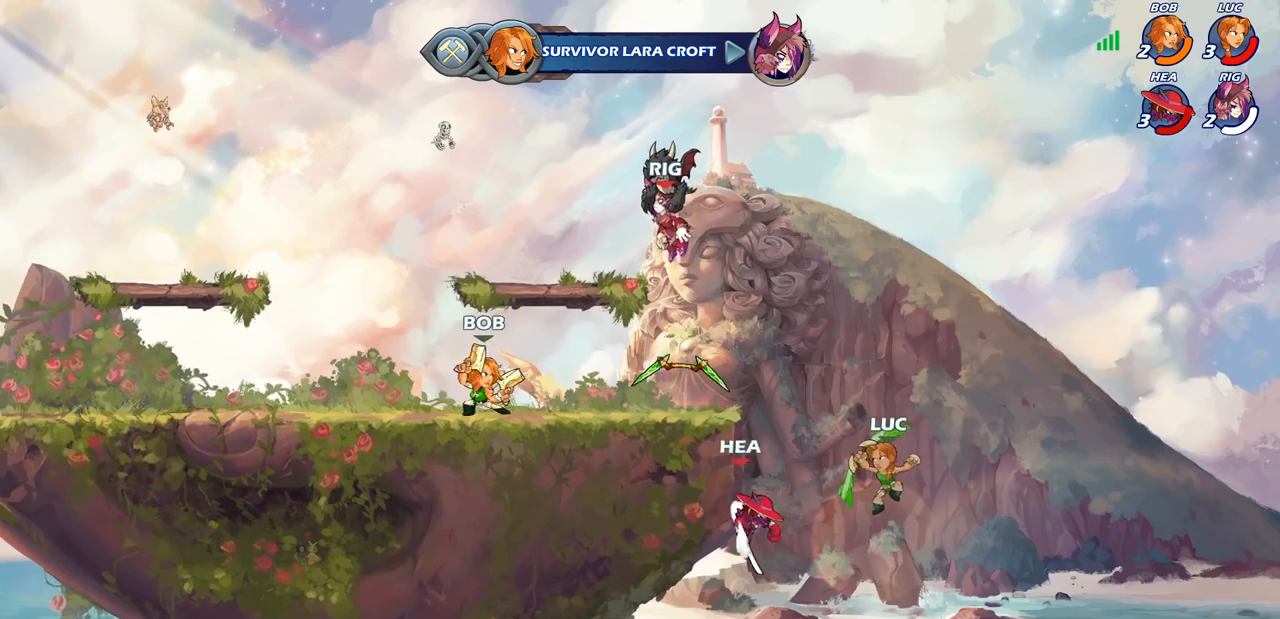
Gameplay with a controller (PlayStation layout); each line is a JSON object with the inputs held at the frame after it. "events" lists button and stick changes between this image and that frame as [ms after this image, input, new state], when the widget could be followed in between.
{"buttons": [], "left_stick": "up-left", "right_stick": "center", "events": [[67, "CIRCLE", "down"], [150, "CIRCLE", "up"], [233, "CIRCLE", "down"], [333, "CIRCLE", "up"], [433, "left_stick", "up-left"]]}
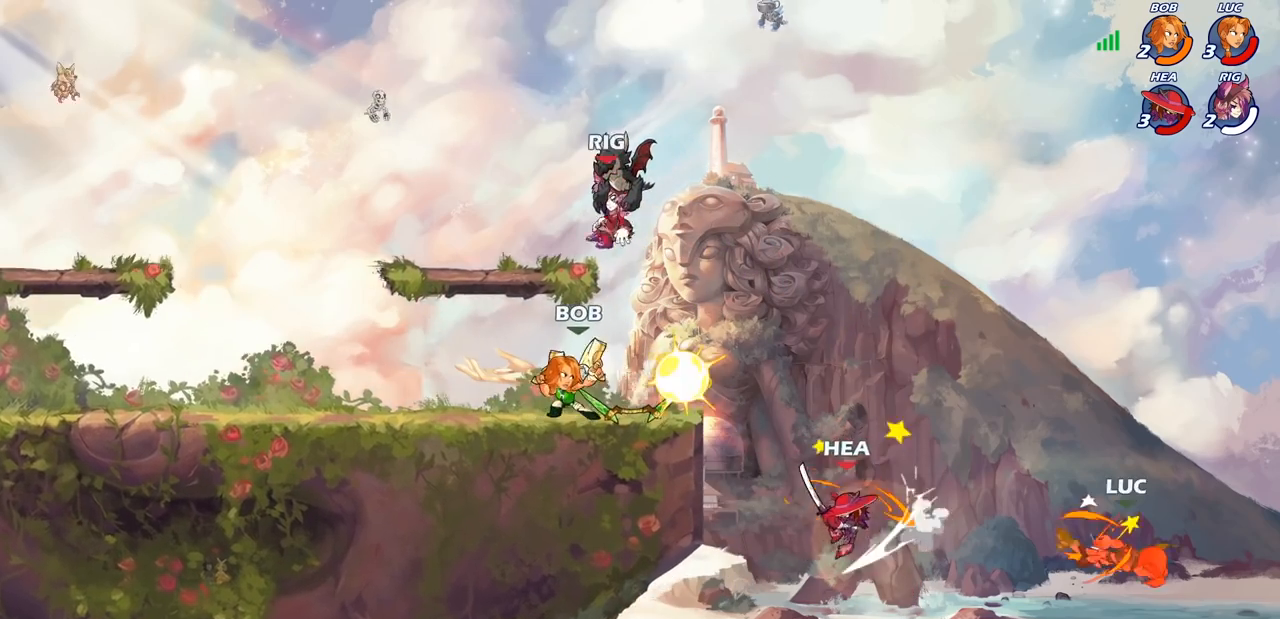
{"buttons": [], "left_stick": "left", "right_stick": "center", "events": [[150, "left_stick", "left"]]}
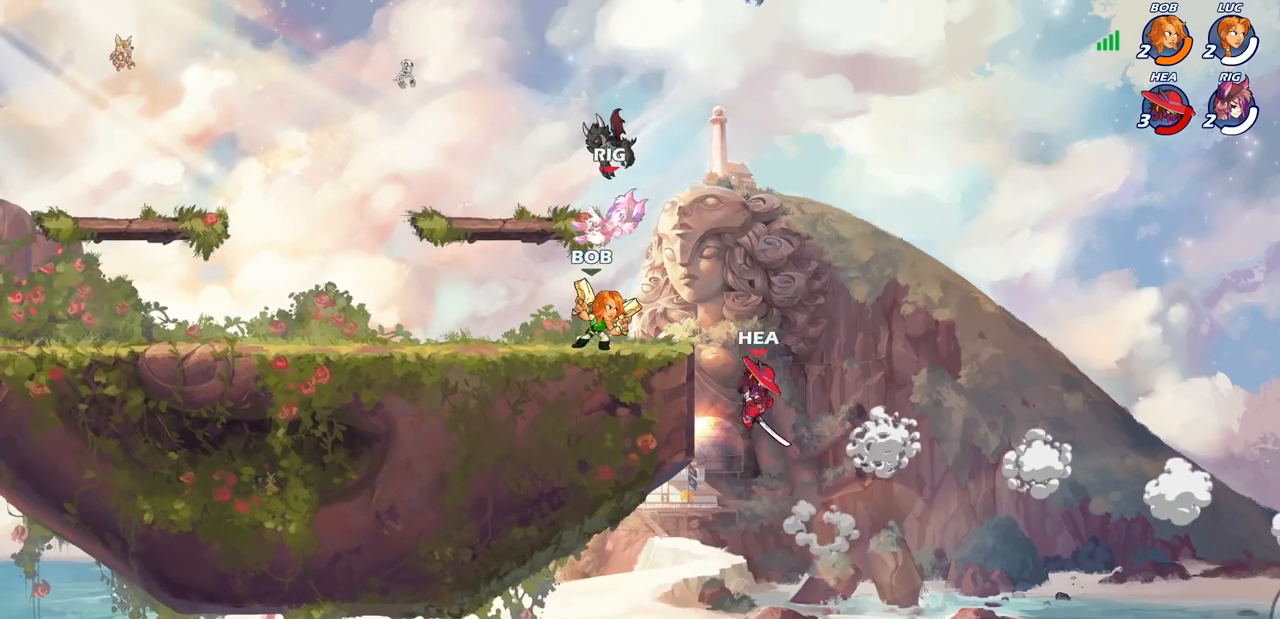
{"buttons": [], "left_stick": "center", "right_stick": "center", "events": [[100, "CROSS", "down"], [250, "CROSS", "up"], [367, "left_stick", "center"]]}
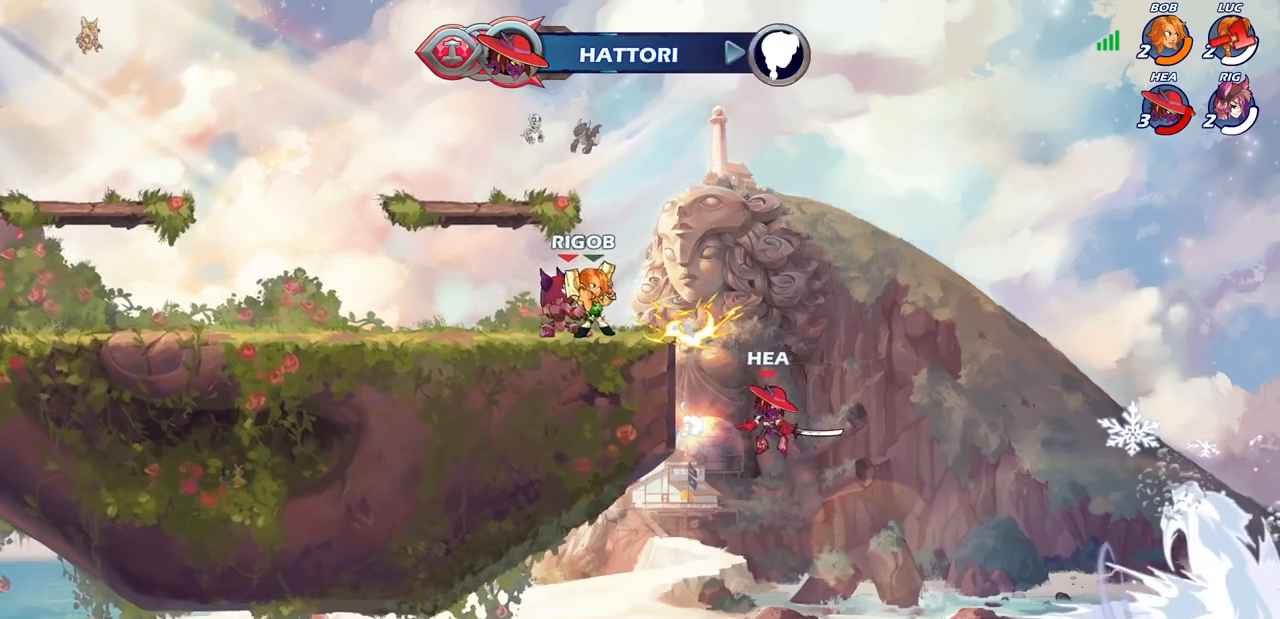
{"buttons": [], "left_stick": "center", "right_stick": "center", "events": []}
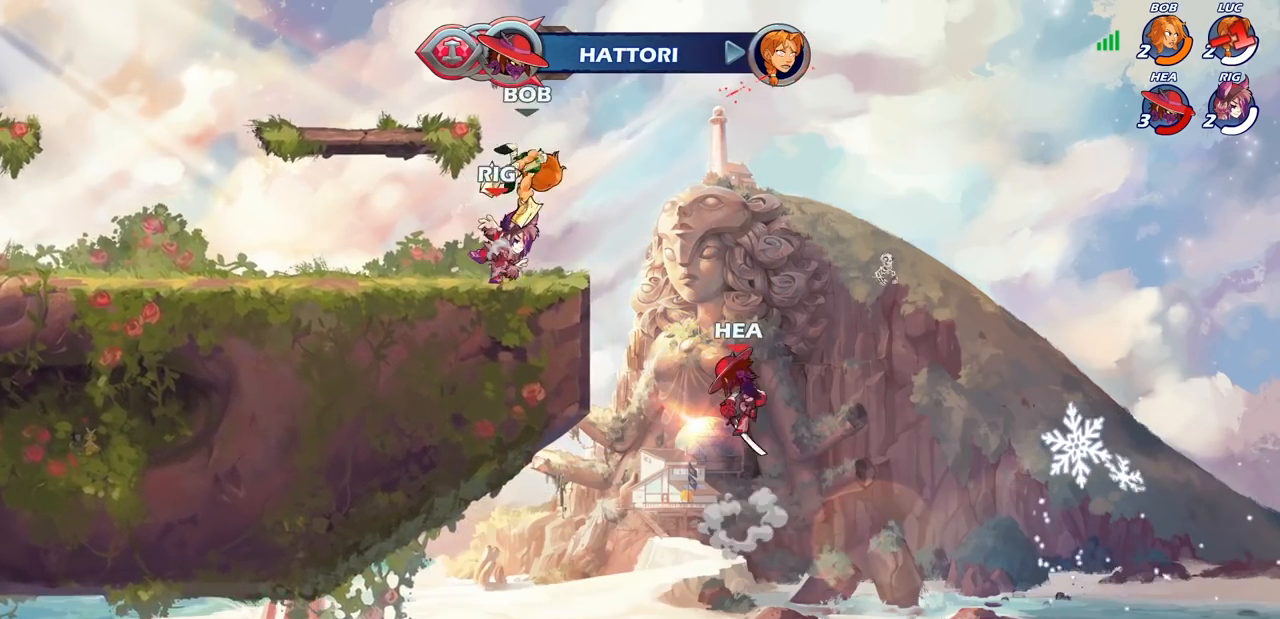
{"buttons": [], "left_stick": "center", "right_stick": "center", "events": []}
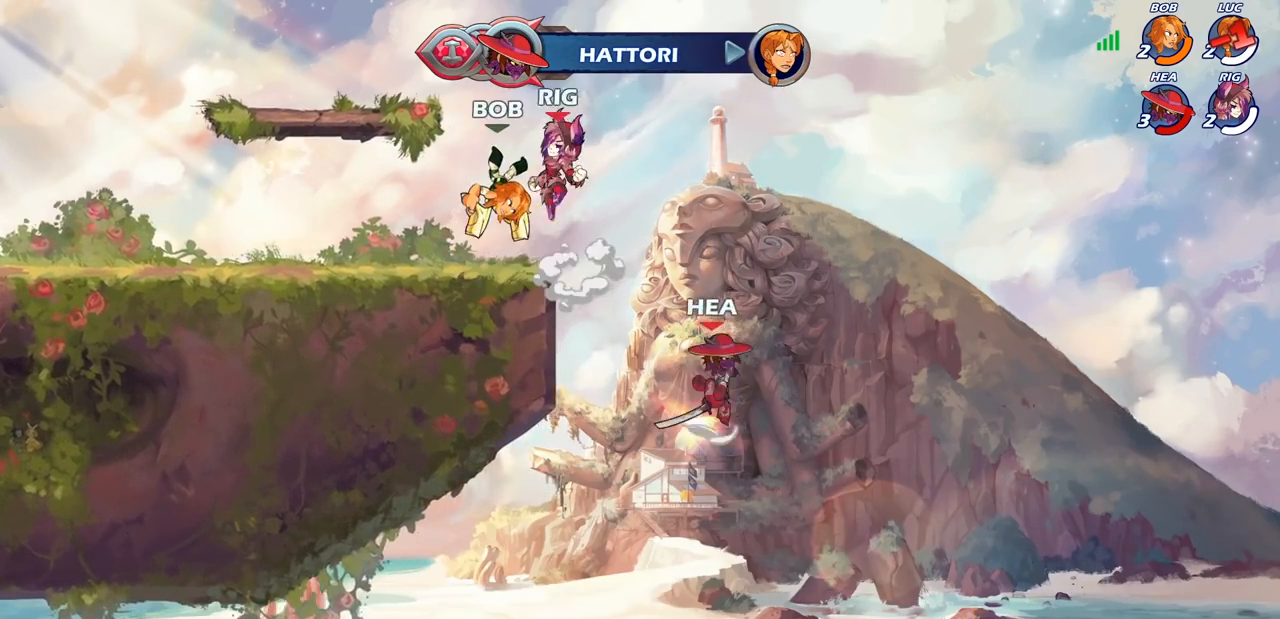
{"buttons": [], "left_stick": "center", "right_stick": "center", "events": []}
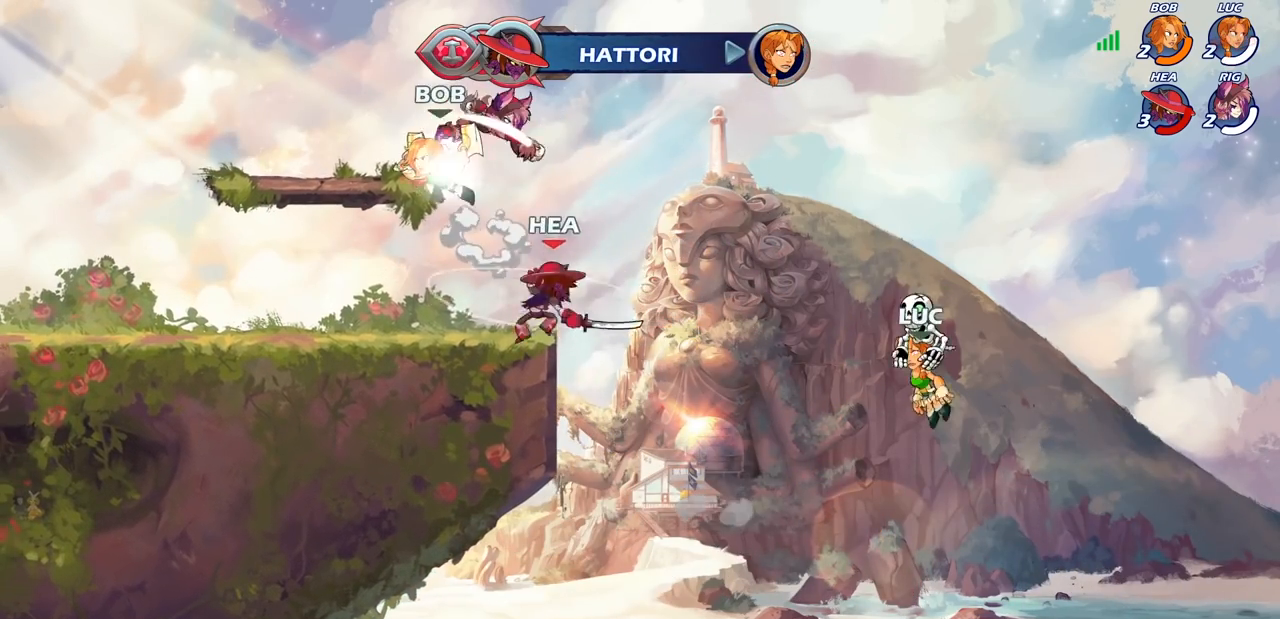
{"buttons": [], "left_stick": "center", "right_stick": "center", "events": []}
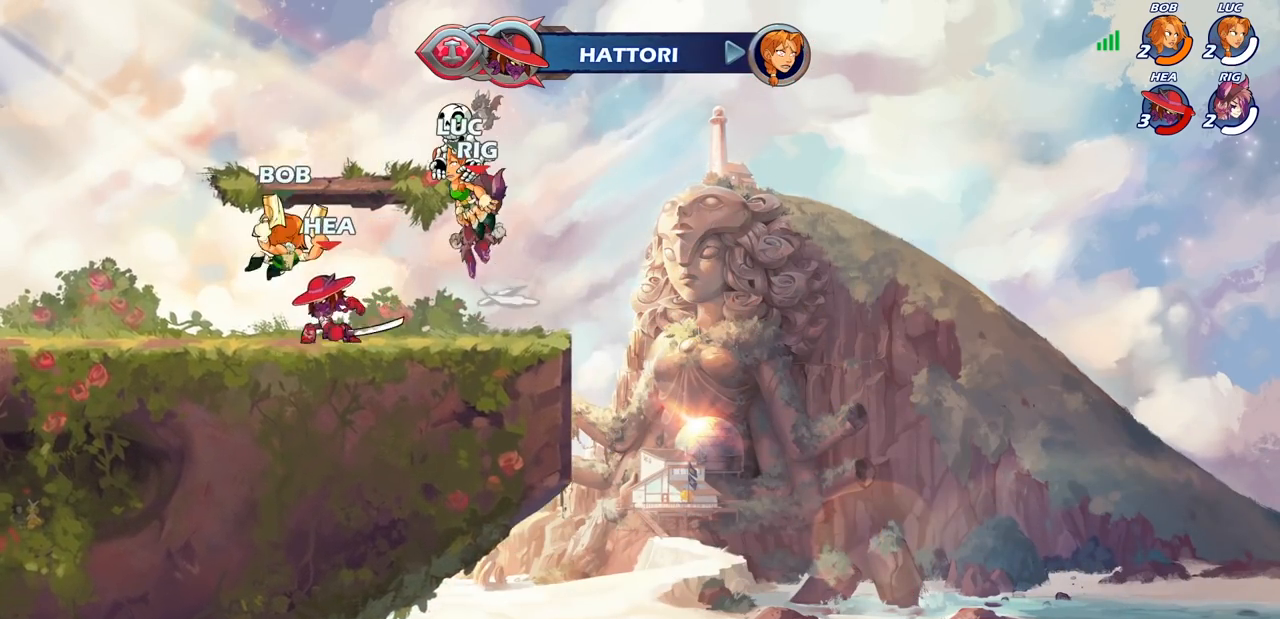
{"buttons": [], "left_stick": "center", "right_stick": "center", "events": [[333, "SELECT", "down"], [450, "SELECT", "up"]]}
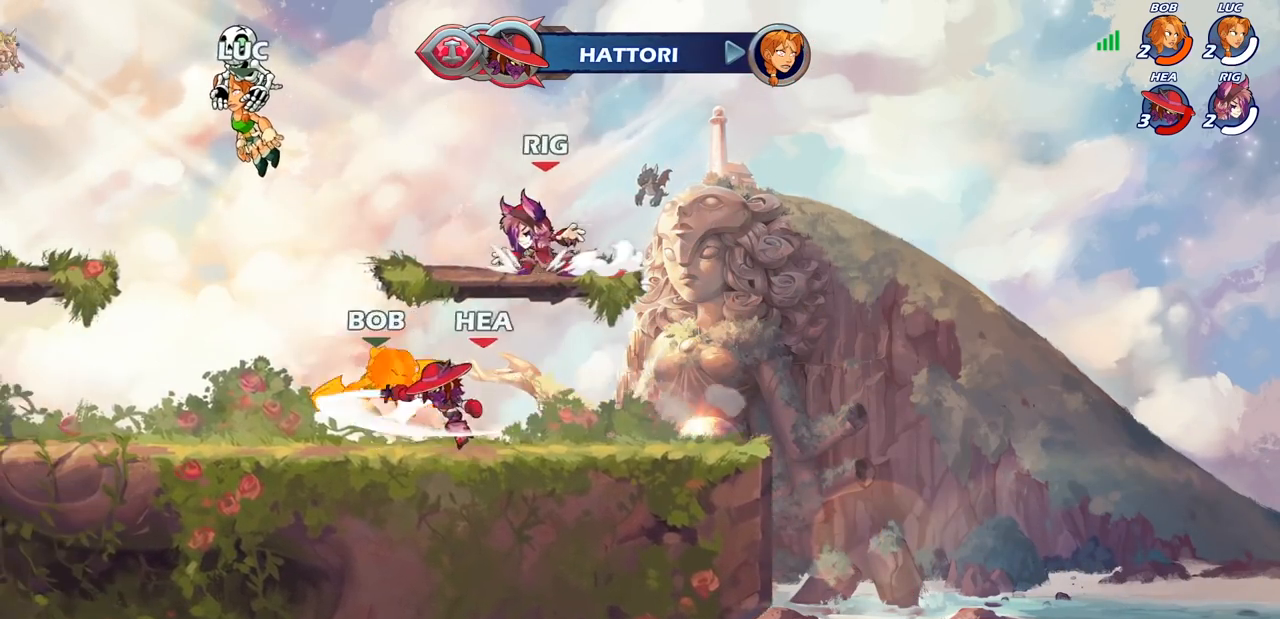
{"buttons": ["SELECT"], "left_stick": "center", "right_stick": "center", "events": [[33, "SELECT", "down"]]}
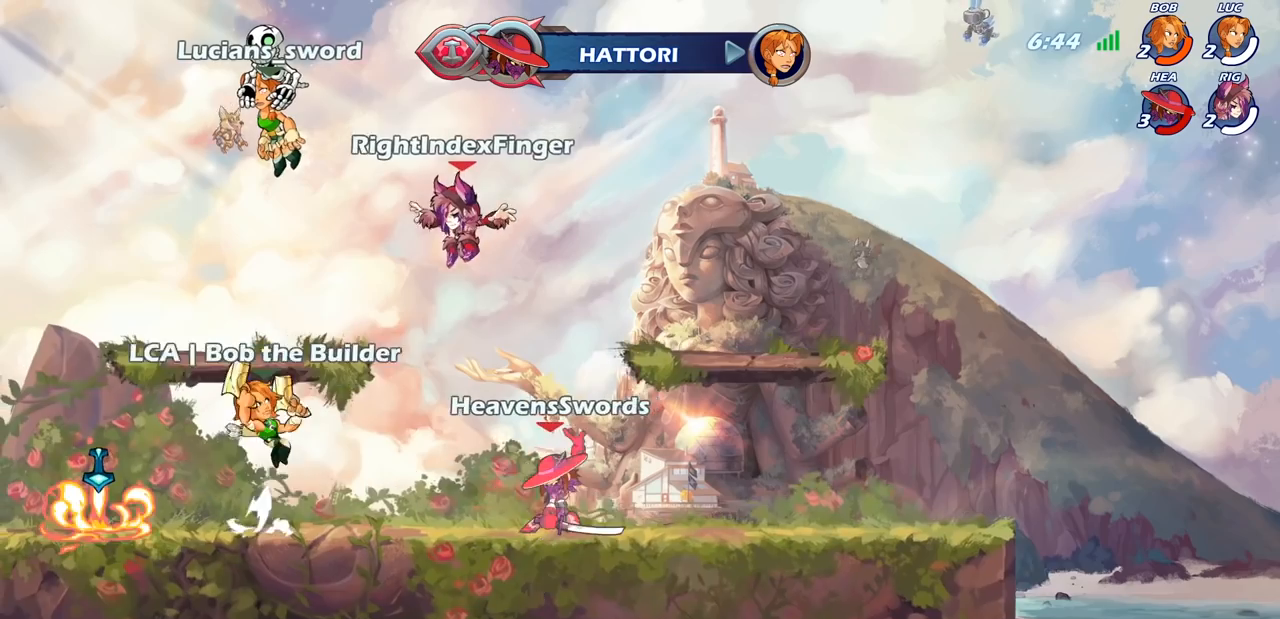
{"buttons": [], "left_stick": "center", "right_stick": "center", "events": [[67, "SELECT", "up"]]}
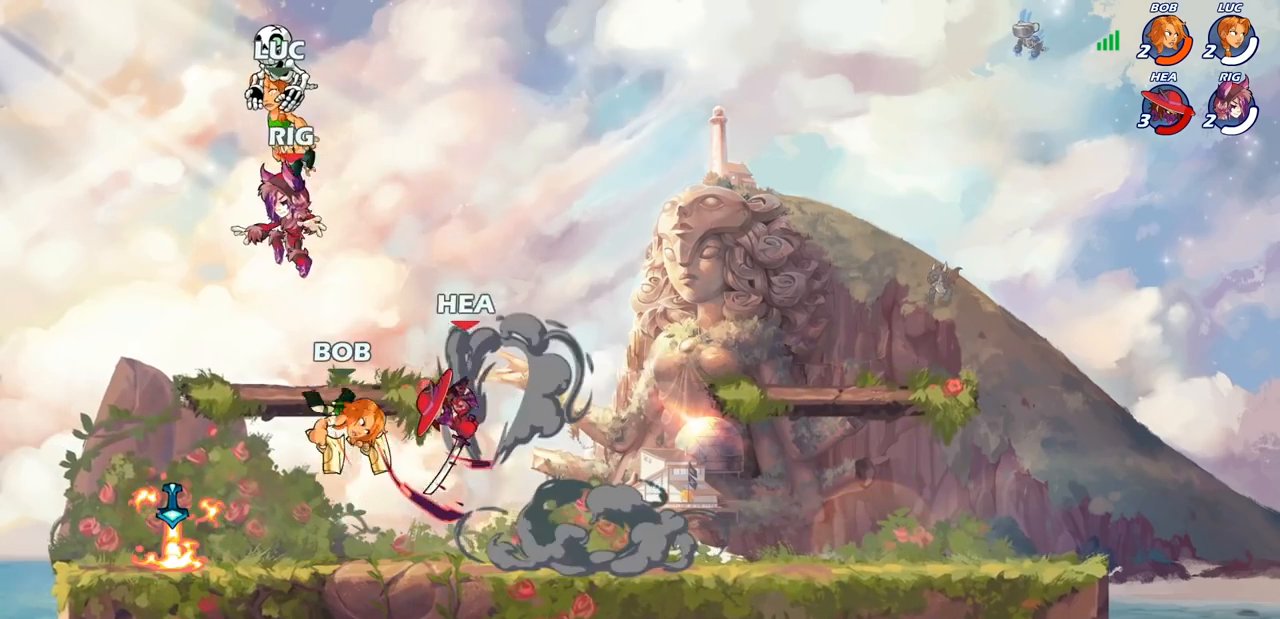
{"buttons": [], "left_stick": "down-right", "right_stick": "center", "events": [[333, "left_stick", "down"], [483, "left_stick", "down-right"]]}
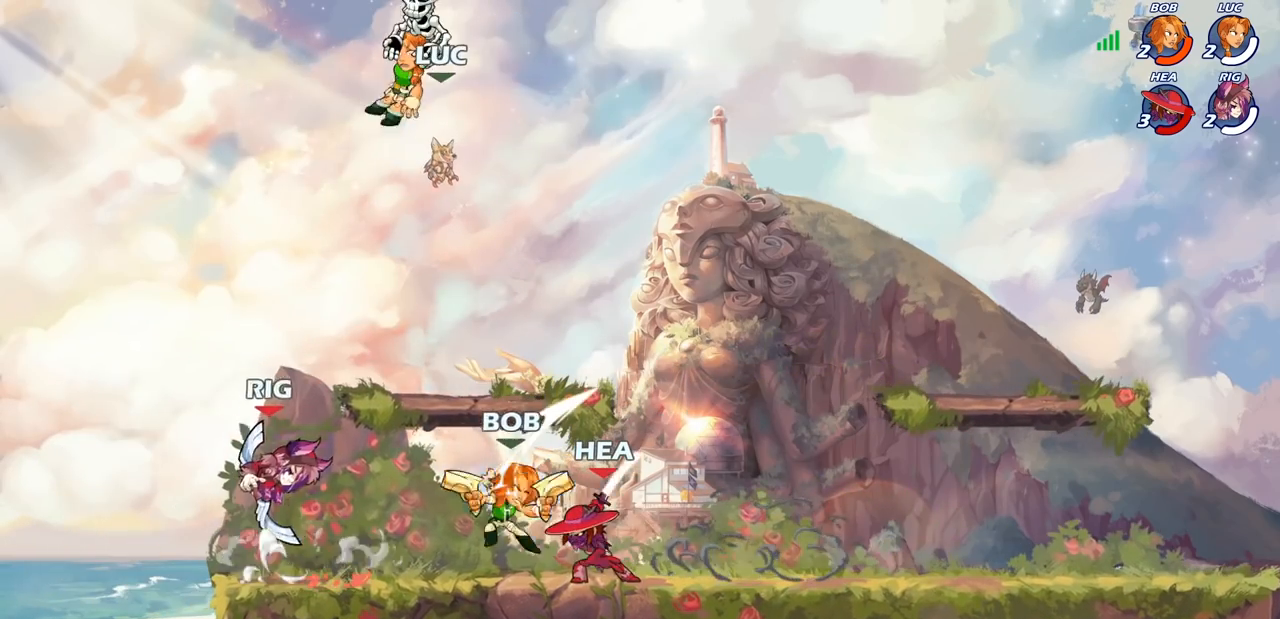
{"buttons": [], "left_stick": "right", "right_stick": "center", "events": [[100, "left_stick", "right"]]}
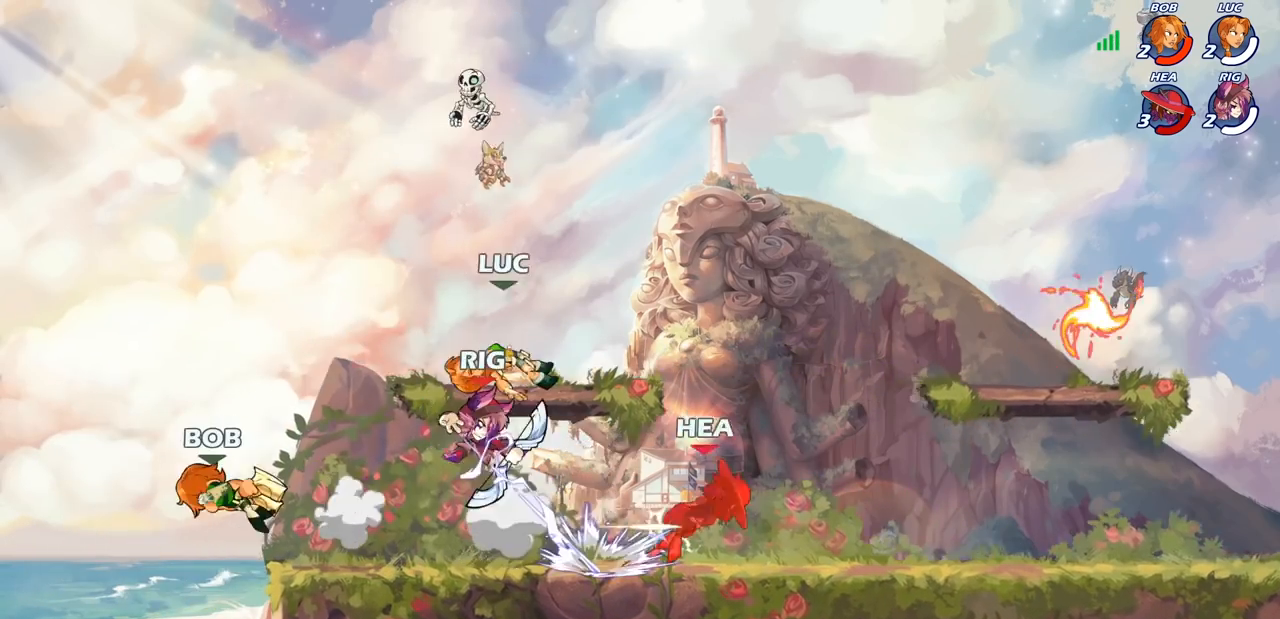
{"buttons": [], "left_stick": "center", "right_stick": "center", "events": [[183, "left_stick", "down"], [333, "left_stick", "left"], [433, "left_stick", "center"]]}
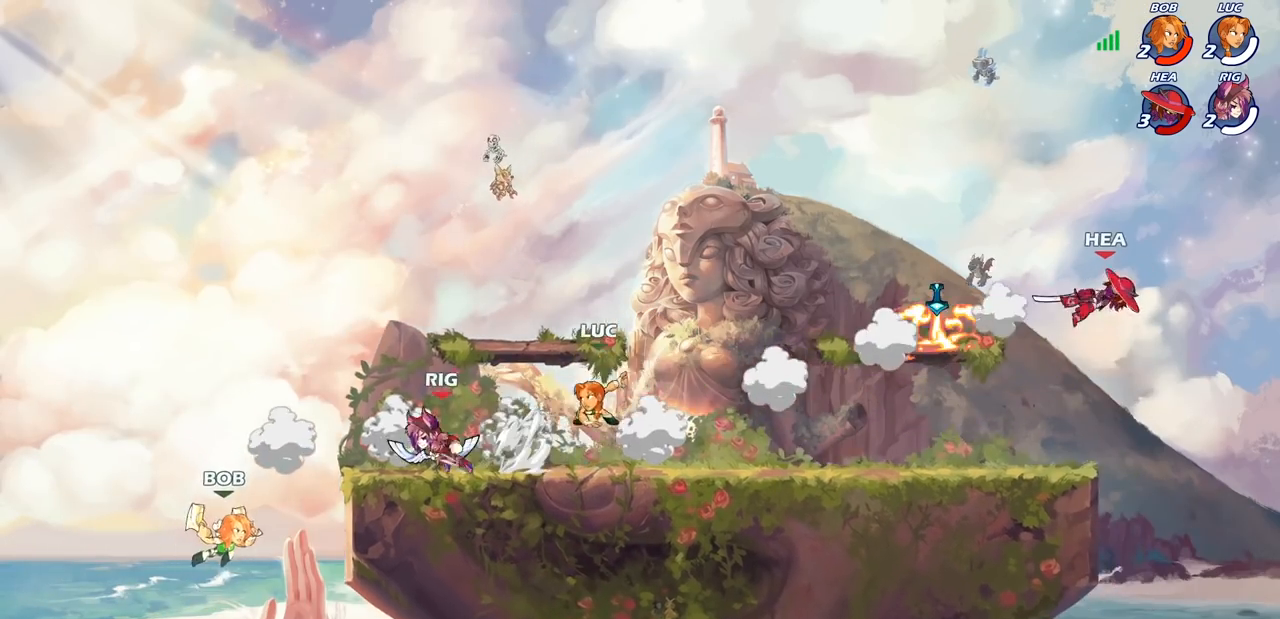
{"buttons": [], "left_stick": "right", "right_stick": "center", "events": [[67, "left_stick", "right"], [233, "R2", "down"], [433, "R2", "up"]]}
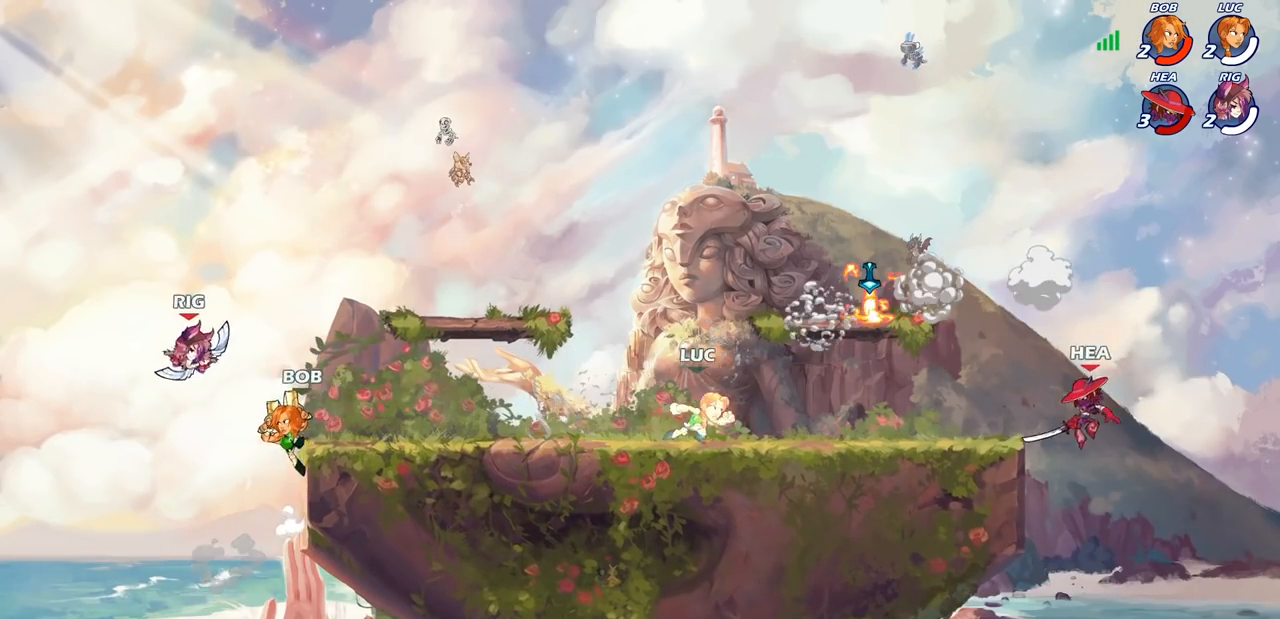
{"buttons": [], "left_stick": "left", "right_stick": "center", "events": [[67, "left_stick", "up-right"], [317, "left_stick", "center"], [433, "left_stick", "left"]]}
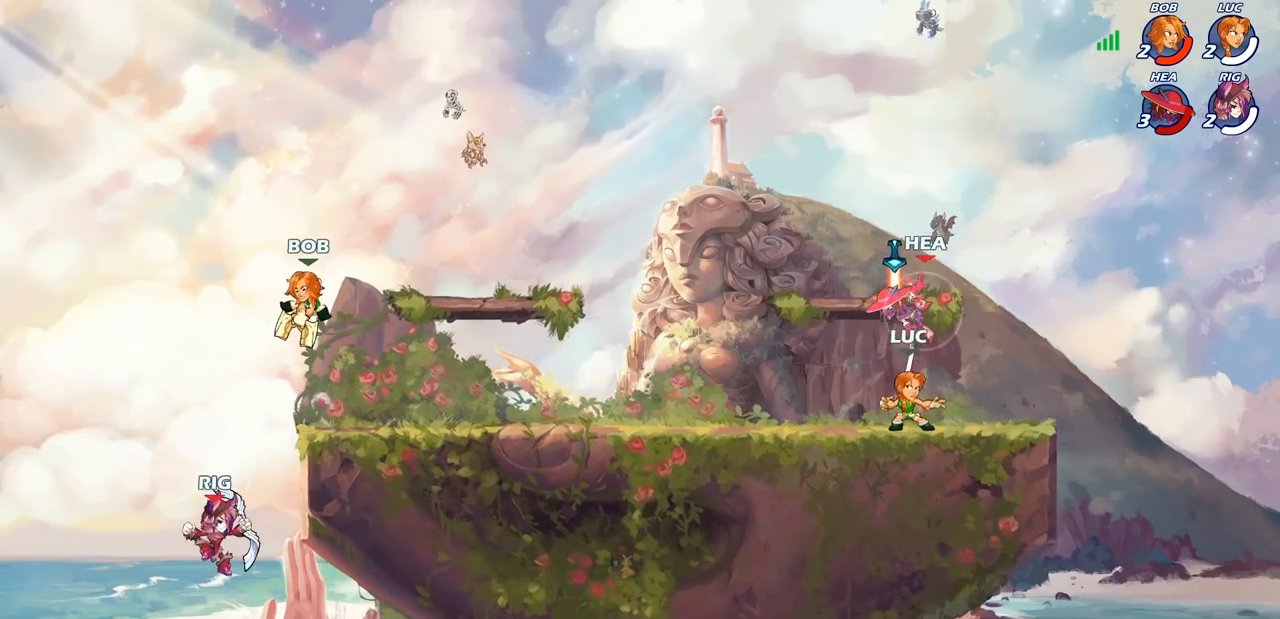
{"buttons": [], "left_stick": "center", "right_stick": "center", "events": [[100, "CIRCLE", "down"], [117, "left_stick", "center"], [133, "CIRCLE", "up"], [183, "CIRCLE", "down"], [267, "CIRCLE", "up"]]}
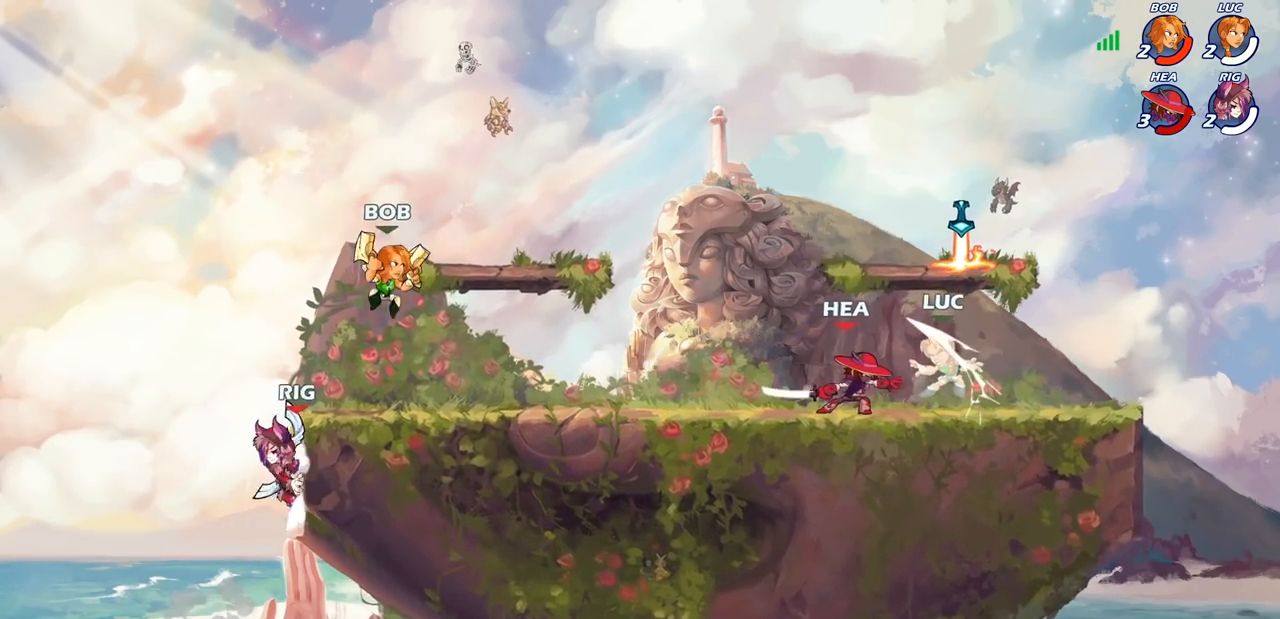
{"buttons": [], "left_stick": "right", "right_stick": "center", "events": [[450, "left_stick", "right"]]}
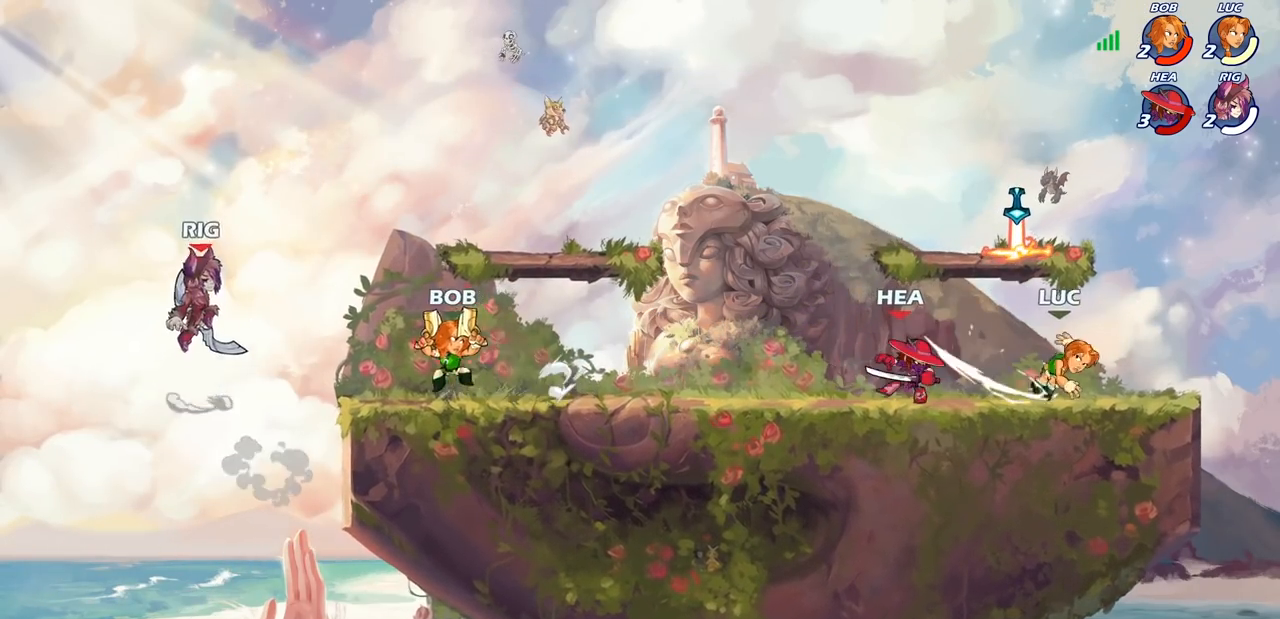
{"buttons": [], "left_stick": "down-left", "right_stick": "center", "events": [[117, "CROSS", "down"], [267, "left_stick", "up"], [300, "CROSS", "up"], [367, "left_stick", "left"], [417, "left_stick", "down-left"]]}
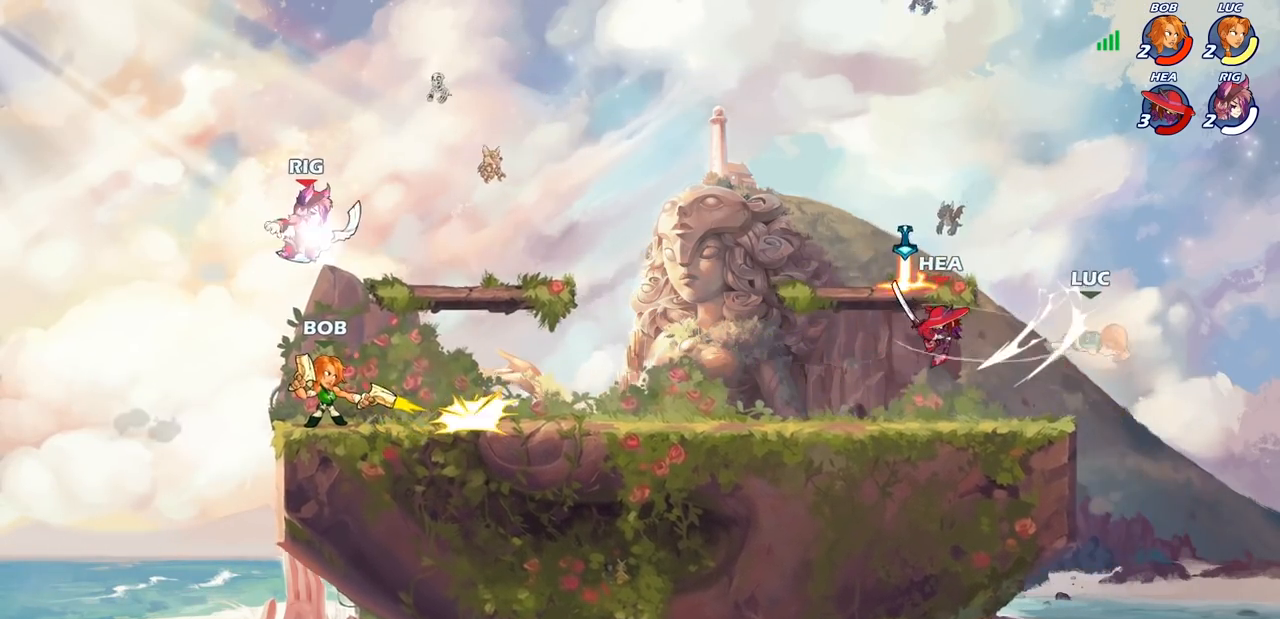
{"buttons": [], "left_stick": "down-left", "right_stick": "center", "events": [[33, "R2", "down"], [50, "R1", "down"], [133, "R1", "up"], [133, "R2", "up"], [183, "left_stick", "center"], [233, "left_stick", "left"], [367, "left_stick", "down-left"]]}
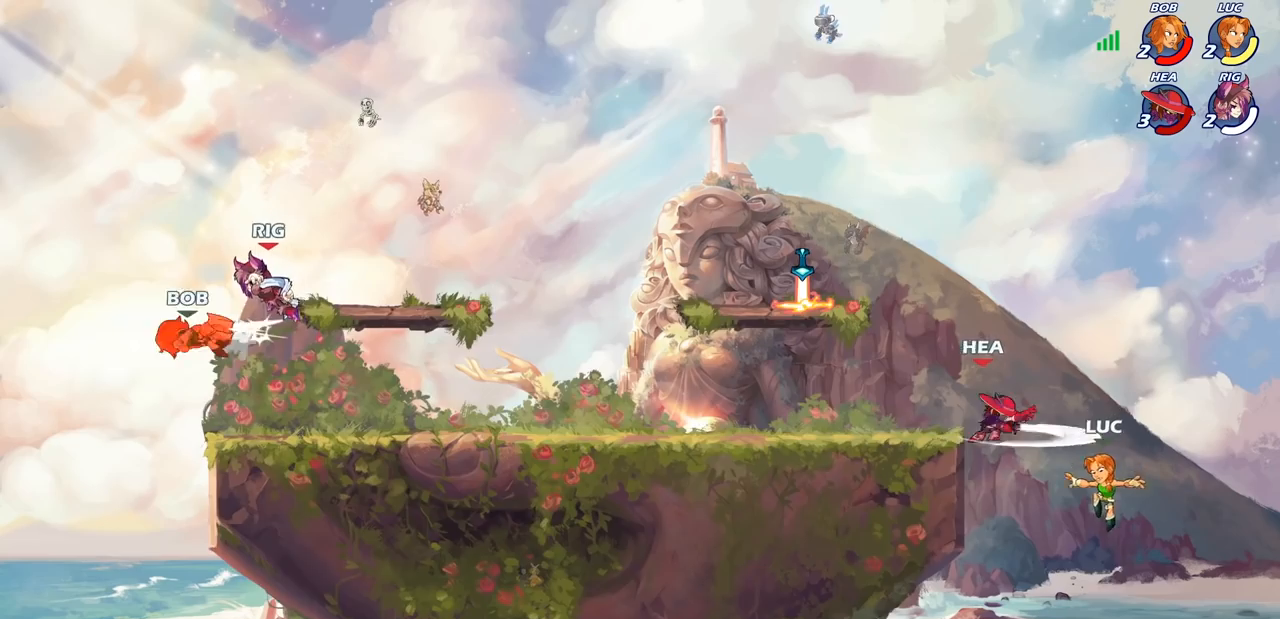
{"buttons": [], "left_stick": "left", "right_stick": "center", "events": [[83, "left_stick", "center"], [133, "CROSS", "down"], [133, "left_stick", "left"], [217, "CIRCLE", "down"], [217, "CROSS", "up"], [283, "CIRCLE", "up"]]}
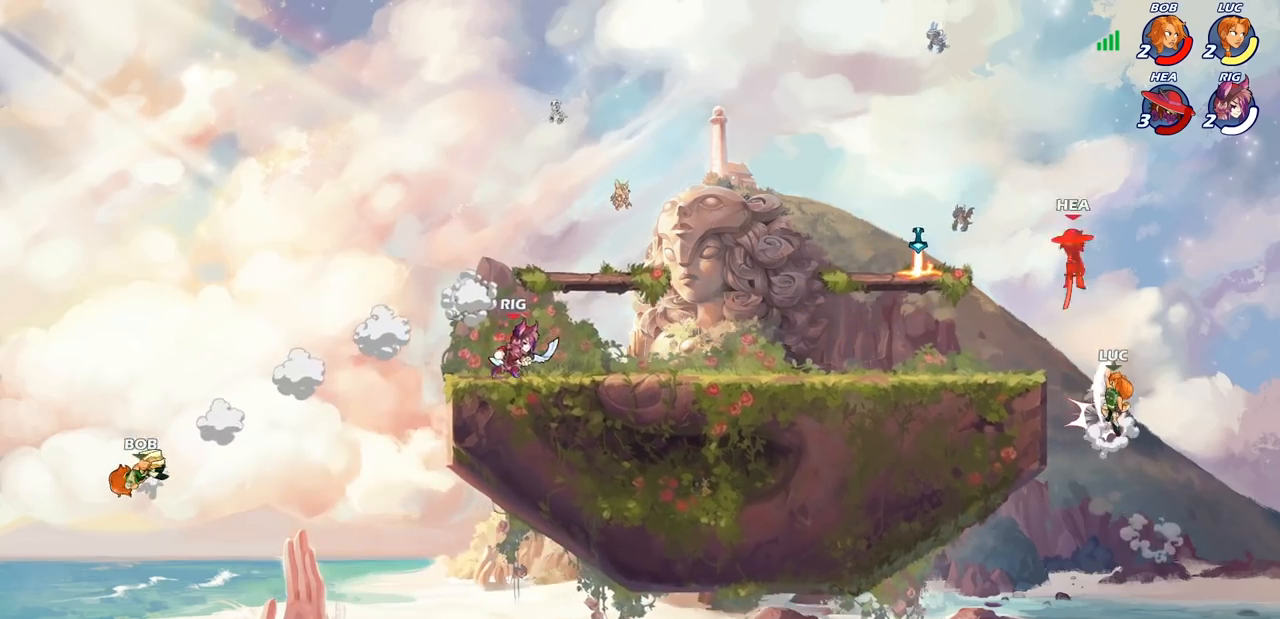
{"buttons": [], "left_stick": "up-left", "right_stick": "center", "events": [[367, "left_stick", "up-left"]]}
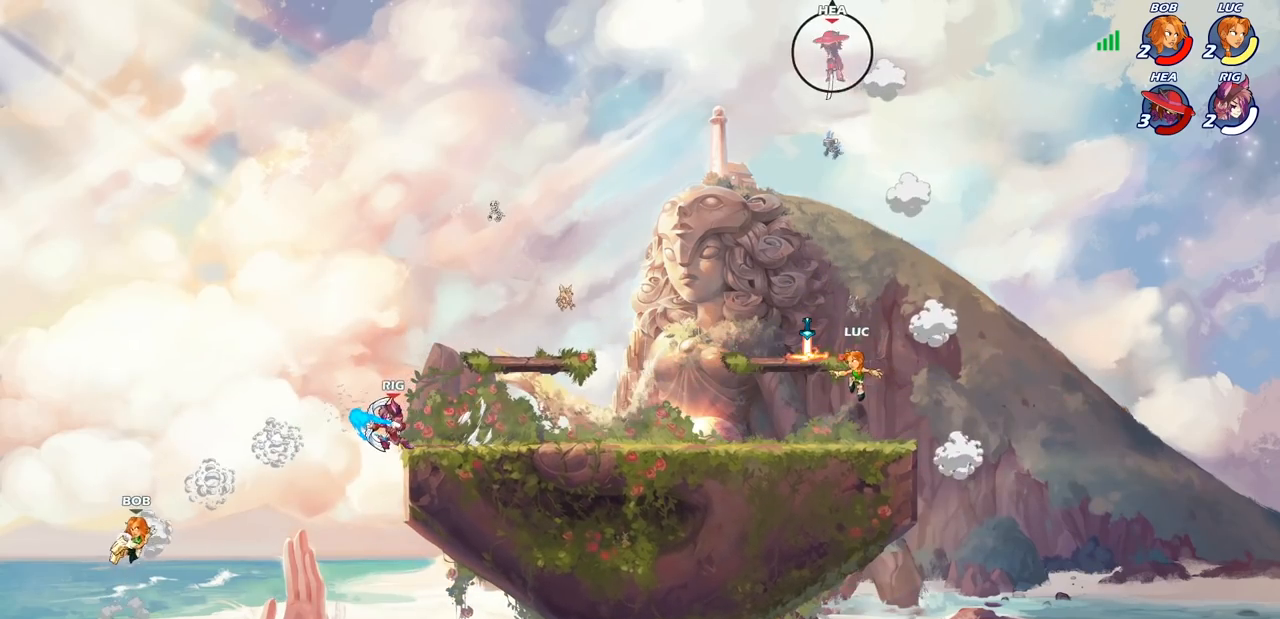
{"buttons": ["CROSS"], "left_stick": "left", "right_stick": "center", "events": [[17, "R1", "down"], [67, "left_stick", "left"], [133, "R1", "up"], [167, "left_stick", "down-left"], [367, "left_stick", "left"], [483, "CROSS", "down"]]}
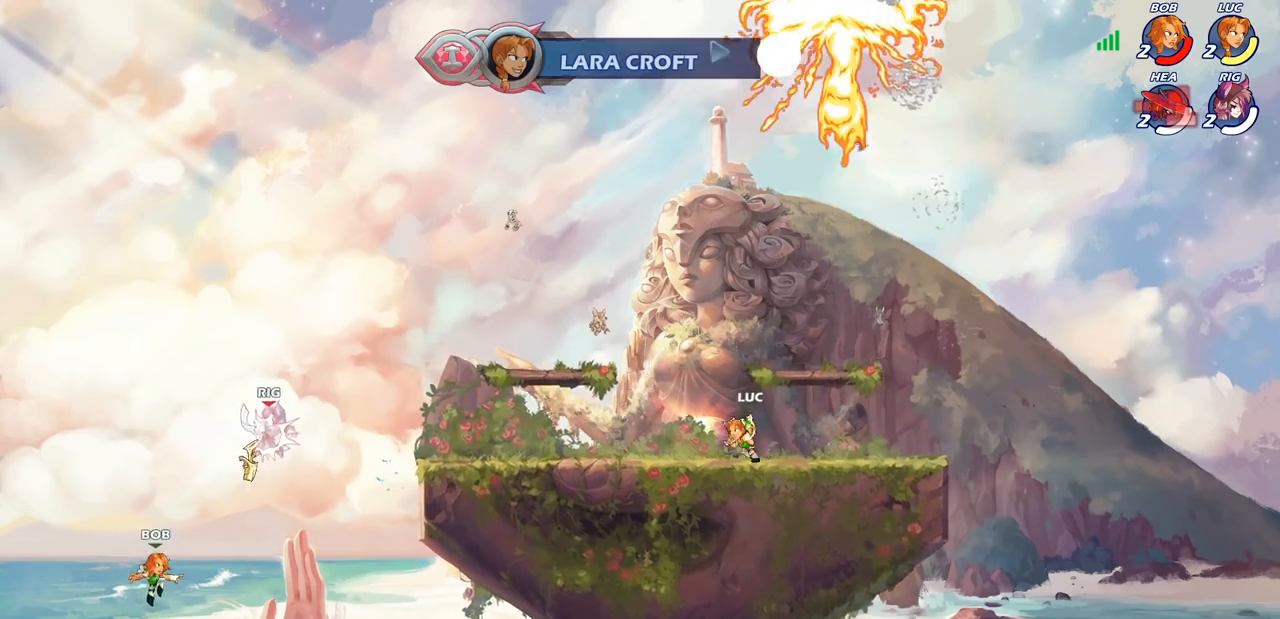
{"buttons": [], "left_stick": "down-left", "right_stick": "center", "events": [[133, "CROSS", "up"], [333, "left_stick", "down-left"]]}
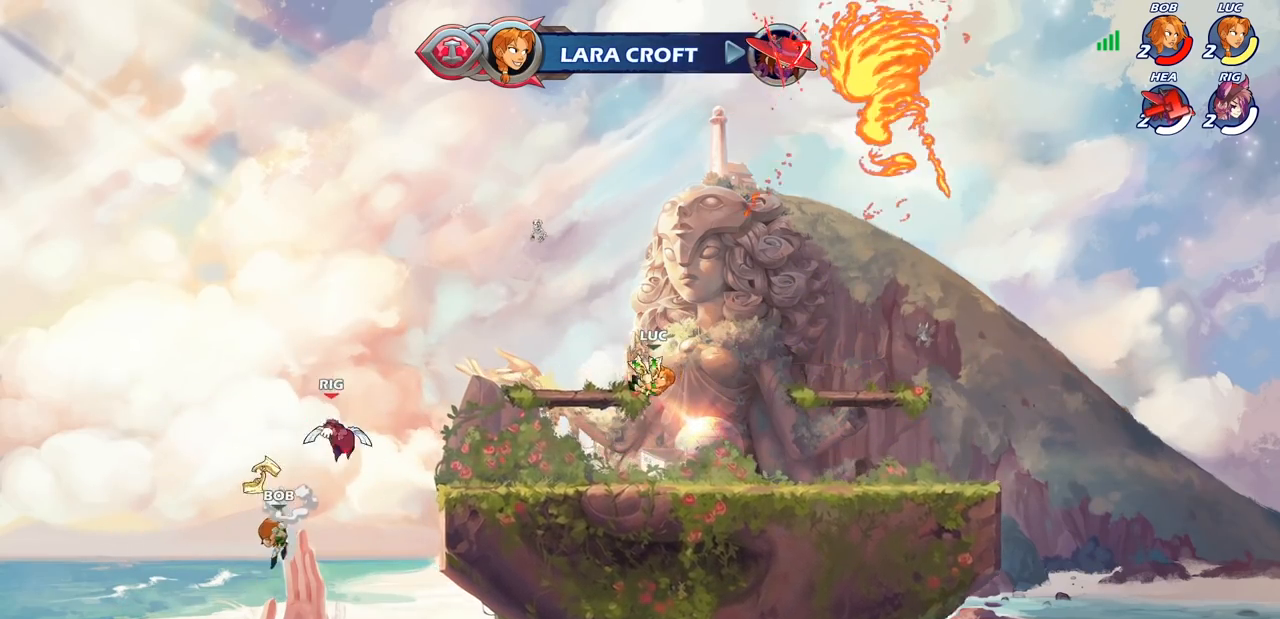
{"buttons": [], "left_stick": "center", "right_stick": "center", "events": [[33, "CROSS", "down"], [83, "left_stick", "left"], [167, "CROSS", "up"], [267, "left_stick", "center"], [283, "R2", "down"], [333, "SQUARE", "down"], [433, "R2", "up"], [433, "SQUARE", "up"]]}
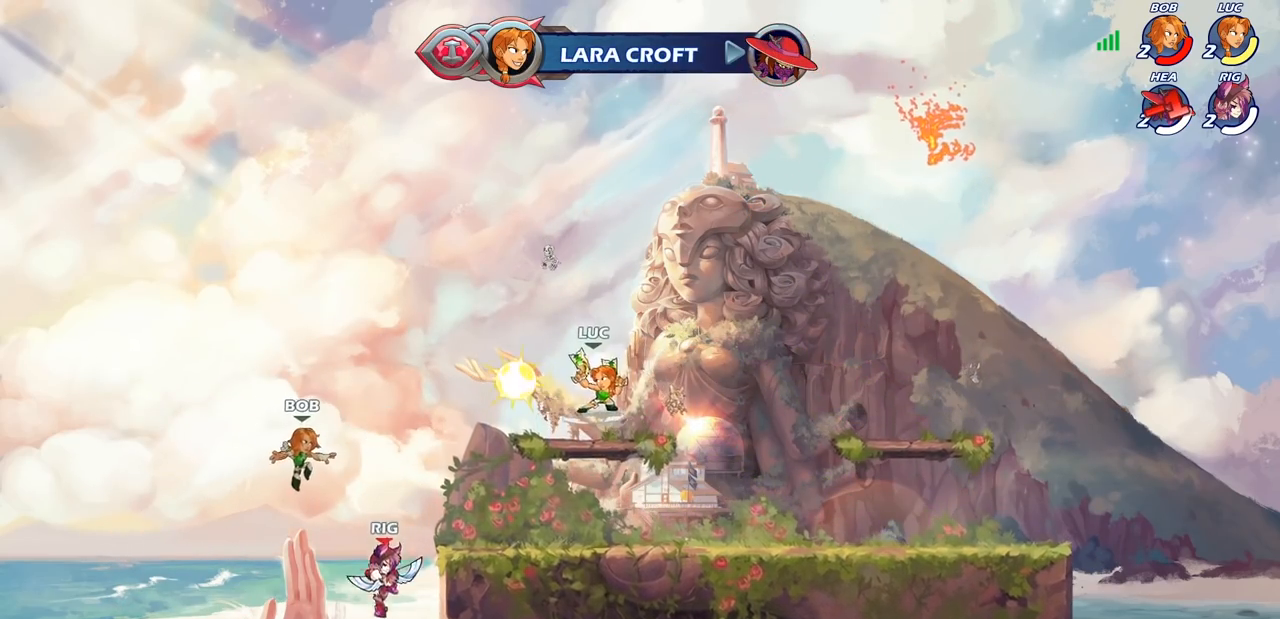
{"buttons": [], "left_stick": "center", "right_stick": "center", "events": []}
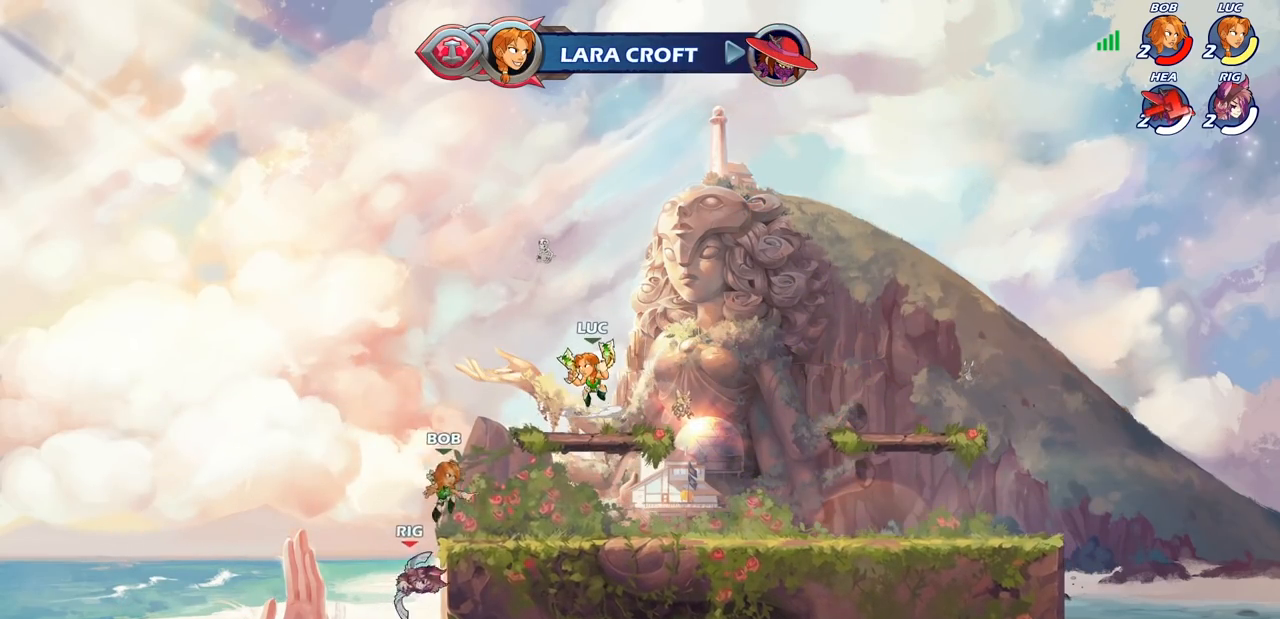
{"buttons": [], "left_stick": "center", "right_stick": "center", "events": [[83, "left_stick", "left"], [233, "R2", "down"], [267, "SQUARE", "down"], [317, "left_stick", "down"], [333, "R2", "up"], [367, "SQUARE", "up"], [400, "left_stick", "center"]]}
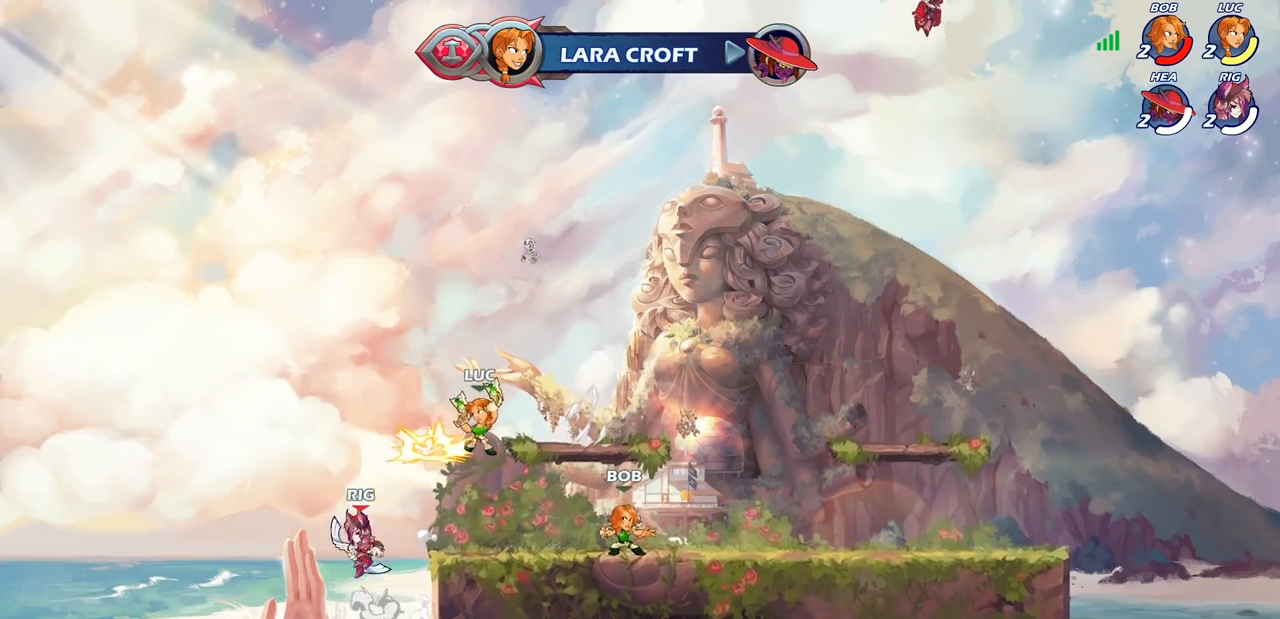
{"buttons": ["CROSS"], "left_stick": "center", "right_stick": "center", "events": [[417, "CROSS", "down"]]}
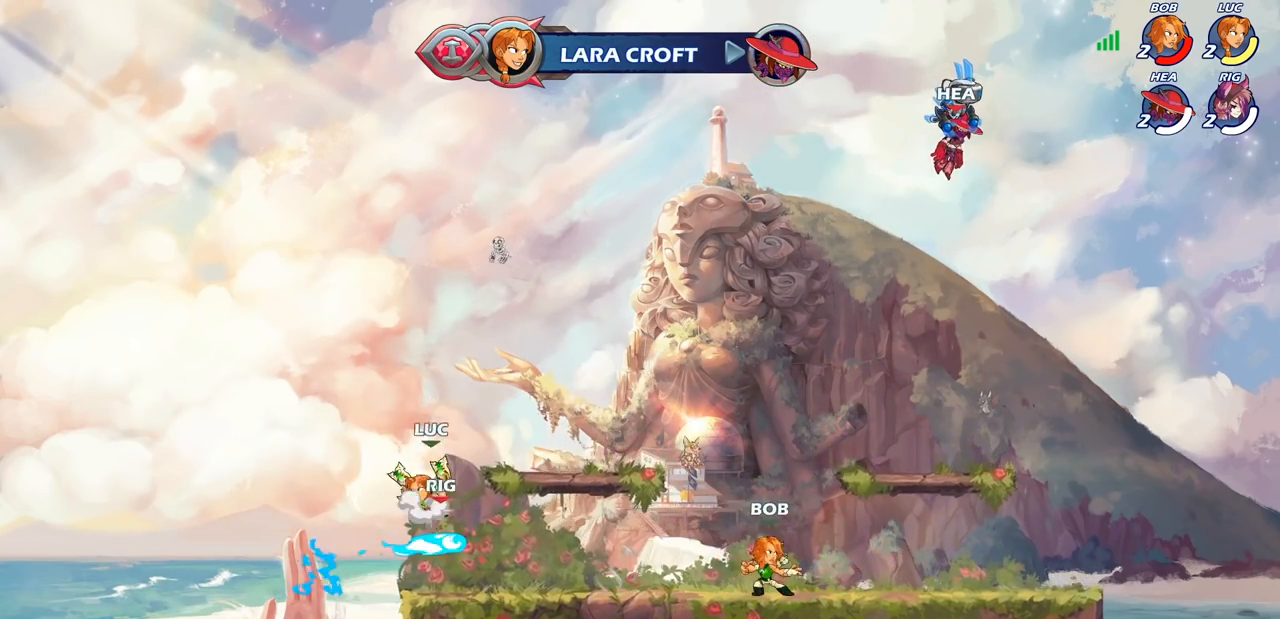
{"buttons": [], "left_stick": "down-right", "right_stick": "center", "events": [[67, "CROSS", "up"], [83, "left_stick", "right"], [283, "left_stick", "down"], [483, "left_stick", "down-right"]]}
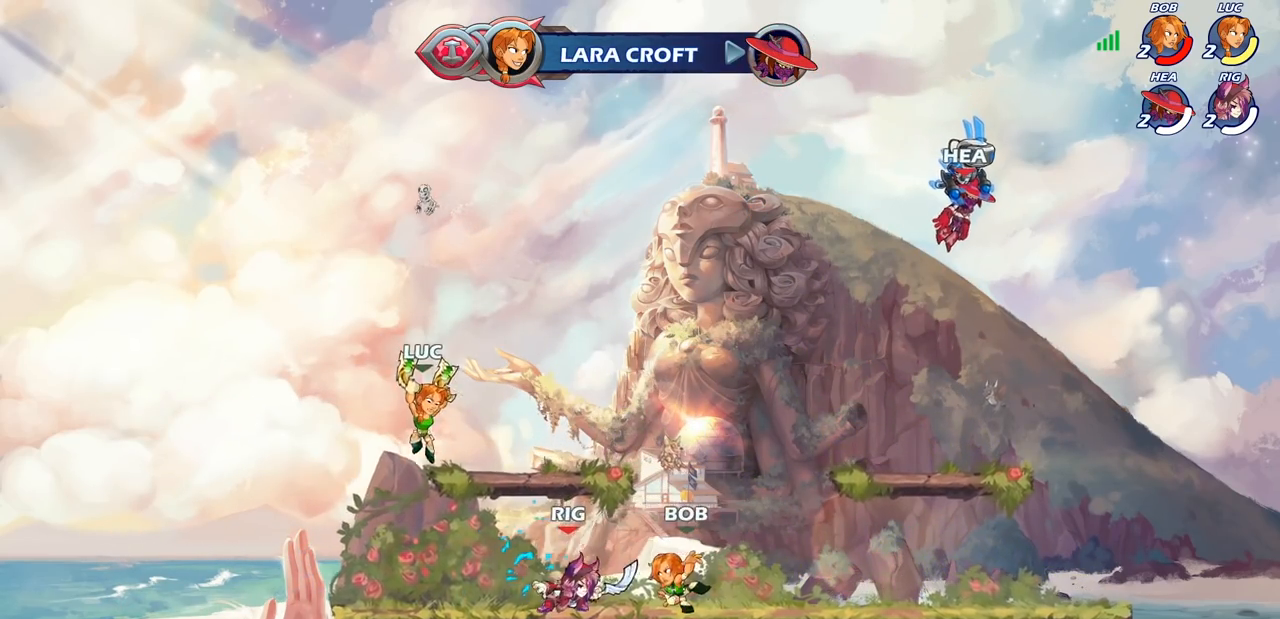
{"buttons": [], "left_stick": "center", "right_stick": "center", "events": [[17, "left_stick", "right"], [100, "left_stick", "left"], [367, "left_stick", "center"], [383, "SQUARE", "down"], [450, "SQUARE", "up"]]}